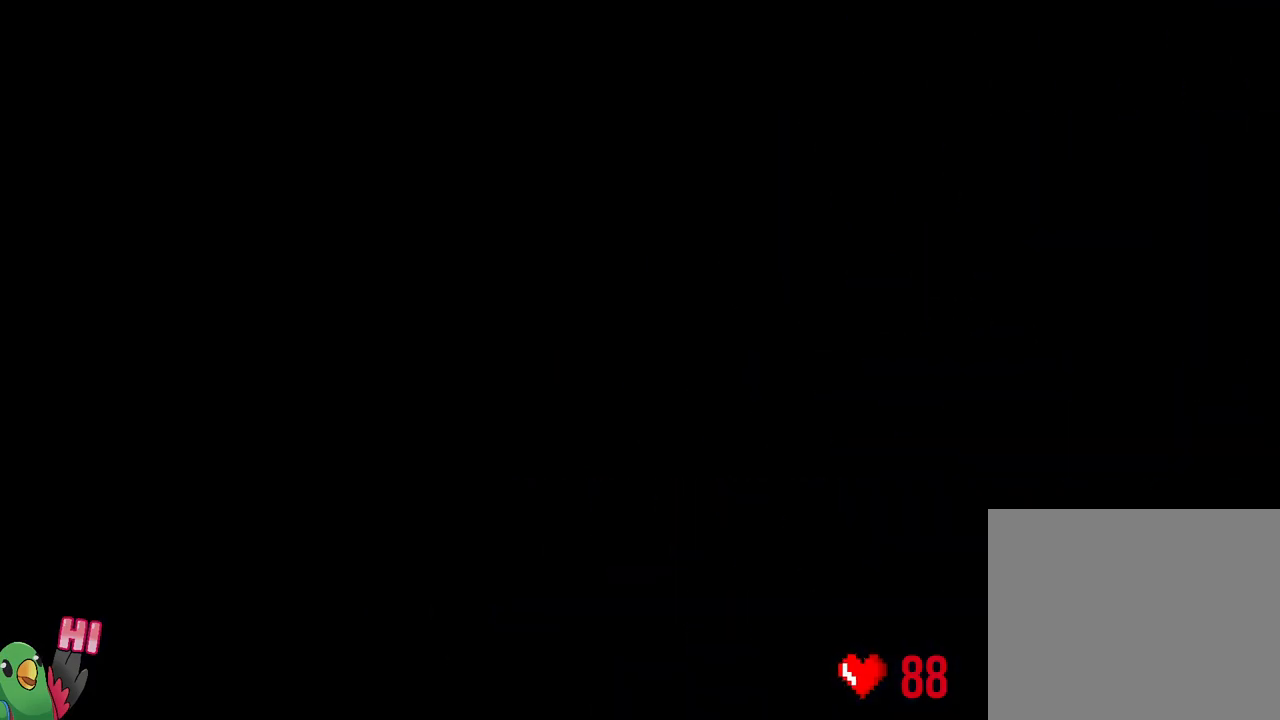
Gameplay with a controller (Nintendo layout); each line is a JSON object with the inputs held at the frame after it. "events" lists button and stick changes between this image and that frame as [ms after this image, input, new state], when the widget could be followed in between. Not read: L3 R3.
{"buttons": ["Y", "L2"], "left_stick": "up-right", "right_stick": "center", "events": [[417, "Y", "down"], [417, "left_stick", "up-right"]]}
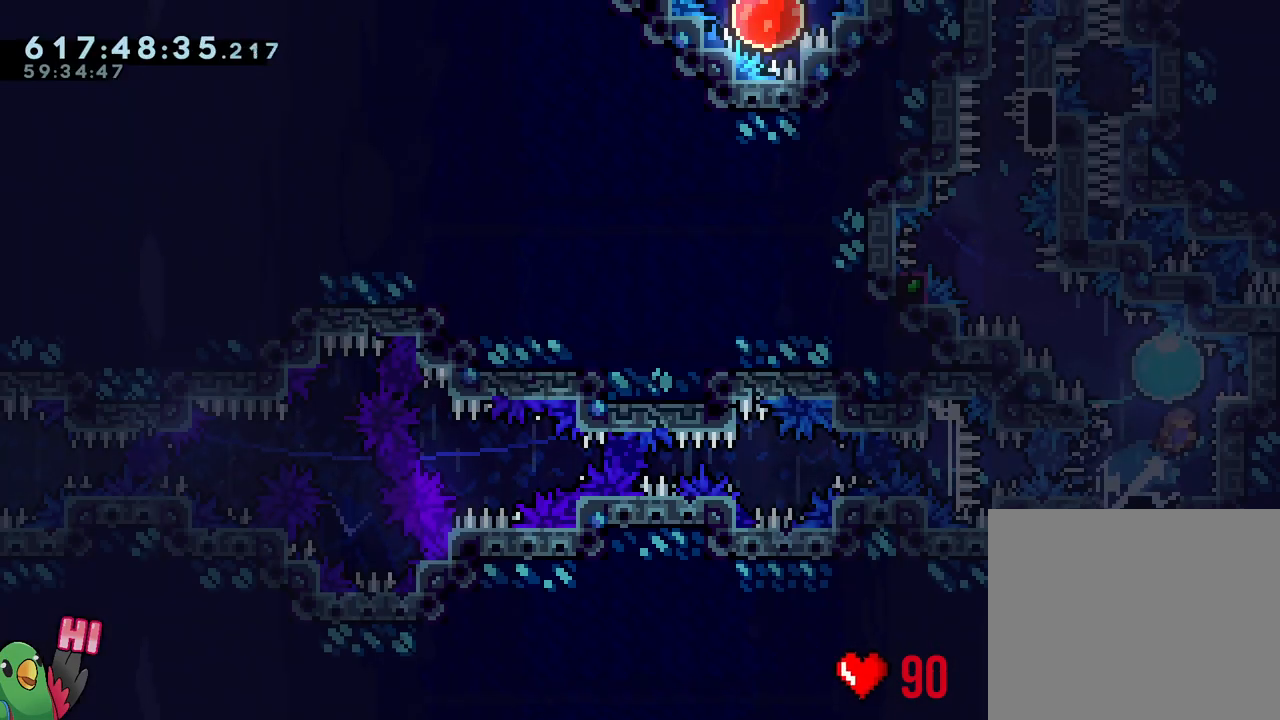
{"buttons": ["B"], "left_stick": "center", "right_stick": "up-left", "events": [[67, "R2", "down"], [67, "Y", "up"], [100, "left_stick", "up-left"], [117, "R2", "up"], [217, "left_stick", "center"], [250, "L2", "up"], [383, "B", "down"], [433, "right_stick", "up-left"]]}
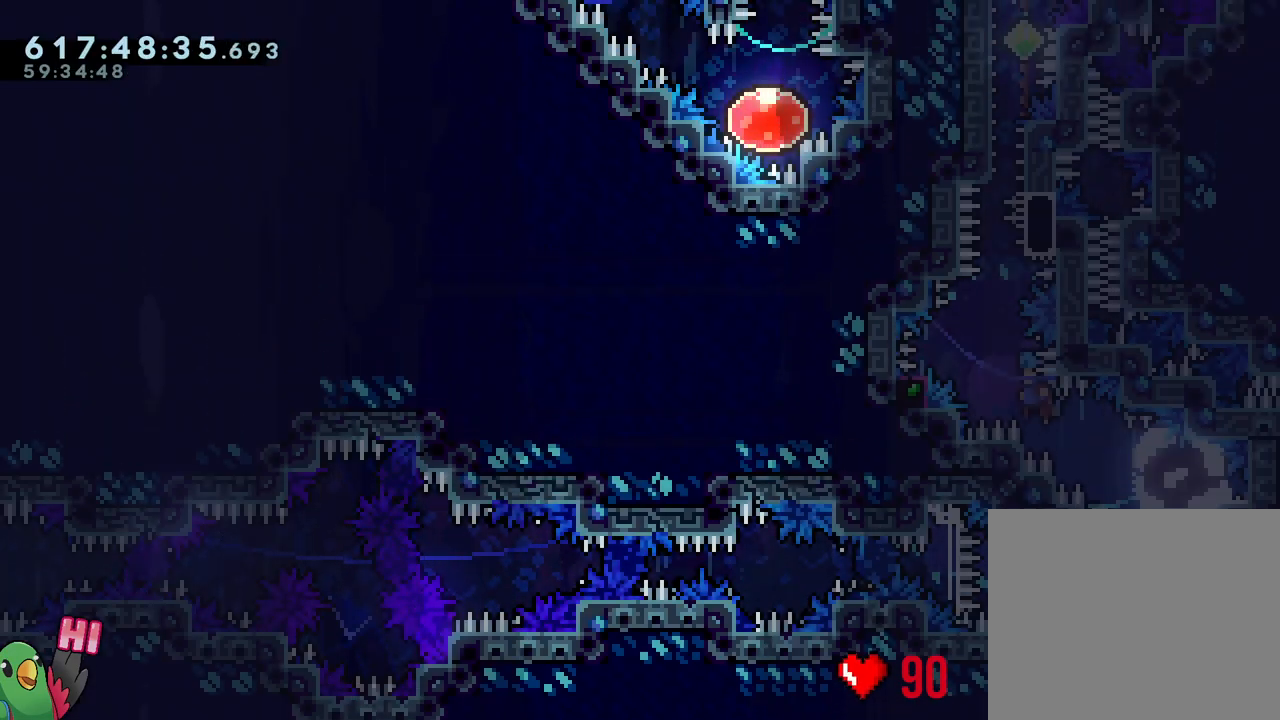
{"buttons": ["B", "R1"], "left_stick": "center", "right_stick": "center", "events": [[50, "right_stick", "center"], [233, "L1", "down"], [383, "R1", "down"], [467, "L1", "up"]]}
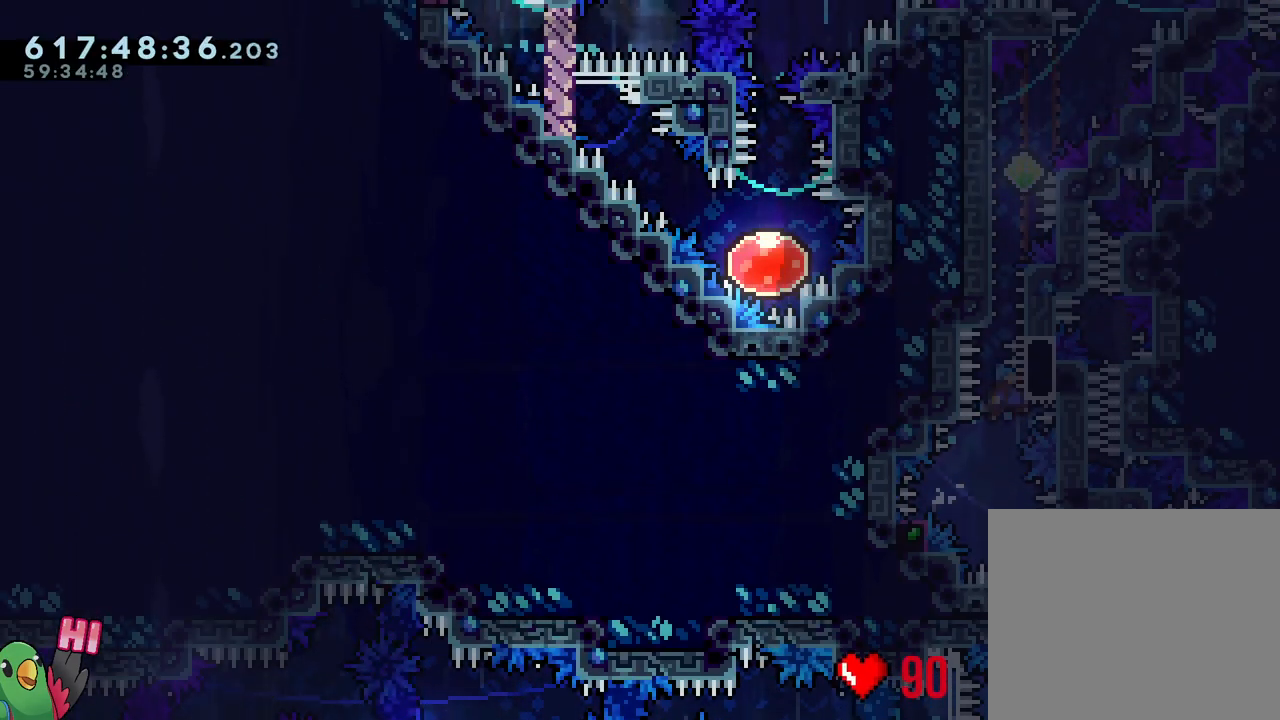
{"buttons": ["R1"], "left_stick": "right", "right_stick": "center", "events": [[17, "left_stick", "right"], [67, "B", "up"]]}
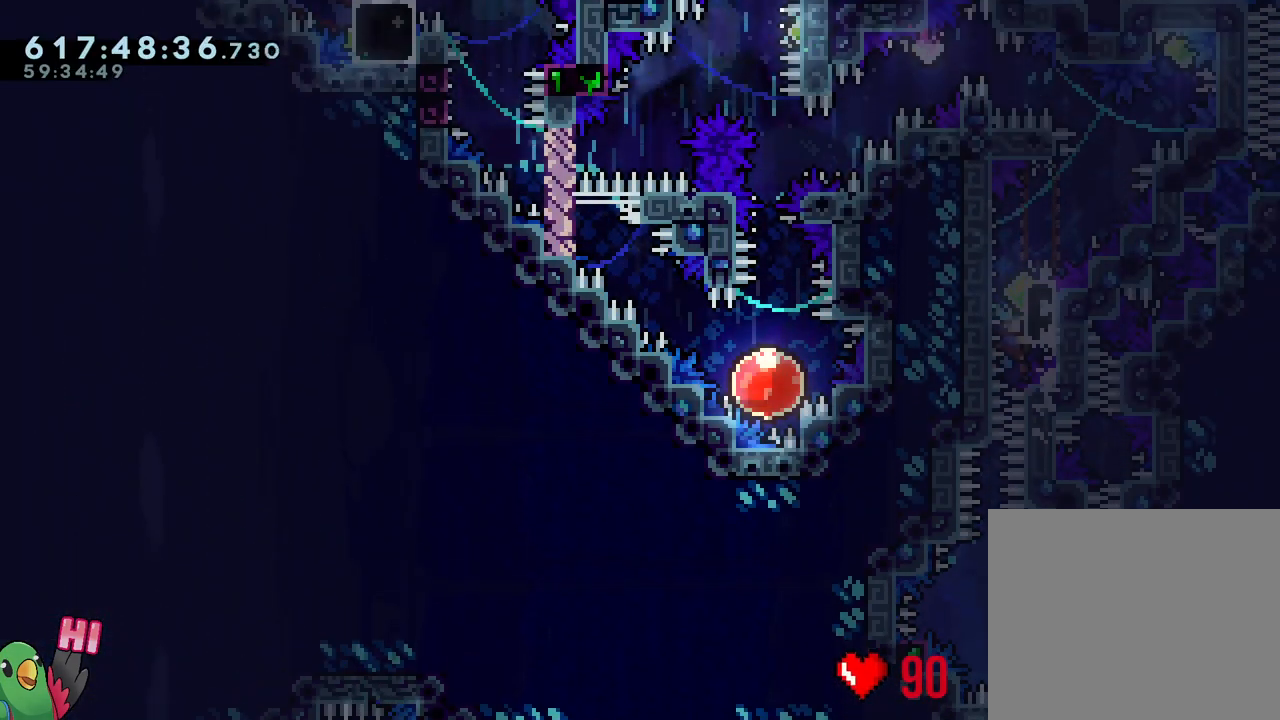
{"buttons": ["L1", "R1"], "left_stick": "right", "right_stick": "center", "events": [[83, "Y", "down"], [183, "B", "down"], [267, "L1", "down"], [367, "B", "up"], [367, "Y", "up"]]}
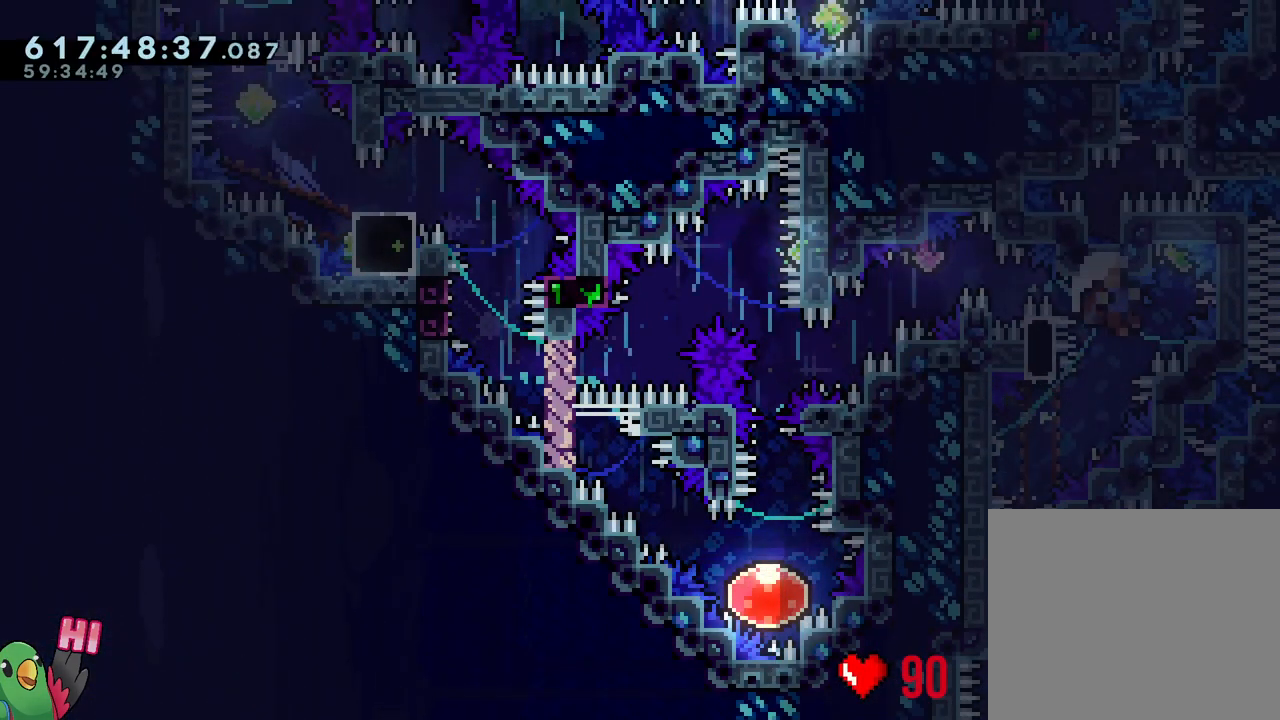
{"buttons": ["R1"], "left_stick": "center", "right_stick": "center", "events": [[100, "Y", "down"], [100, "left_stick", "left"], [267, "Y", "up"], [317, "L1", "up"], [317, "left_stick", "center"], [367, "B", "down"], [483, "B", "up"]]}
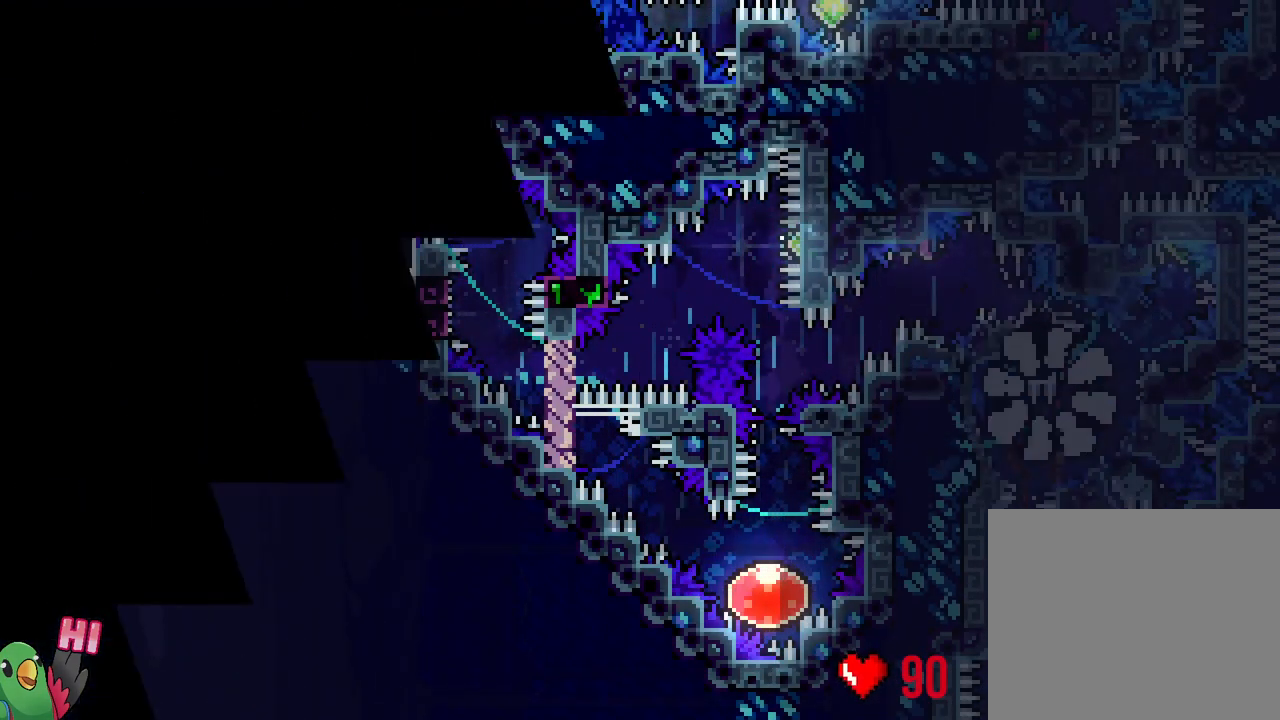
{"buttons": ["L2"], "left_stick": "center", "right_stick": "center", "events": [[100, "B", "down"], [217, "B", "up"], [433, "L2", "down"], [483, "R1", "up"]]}
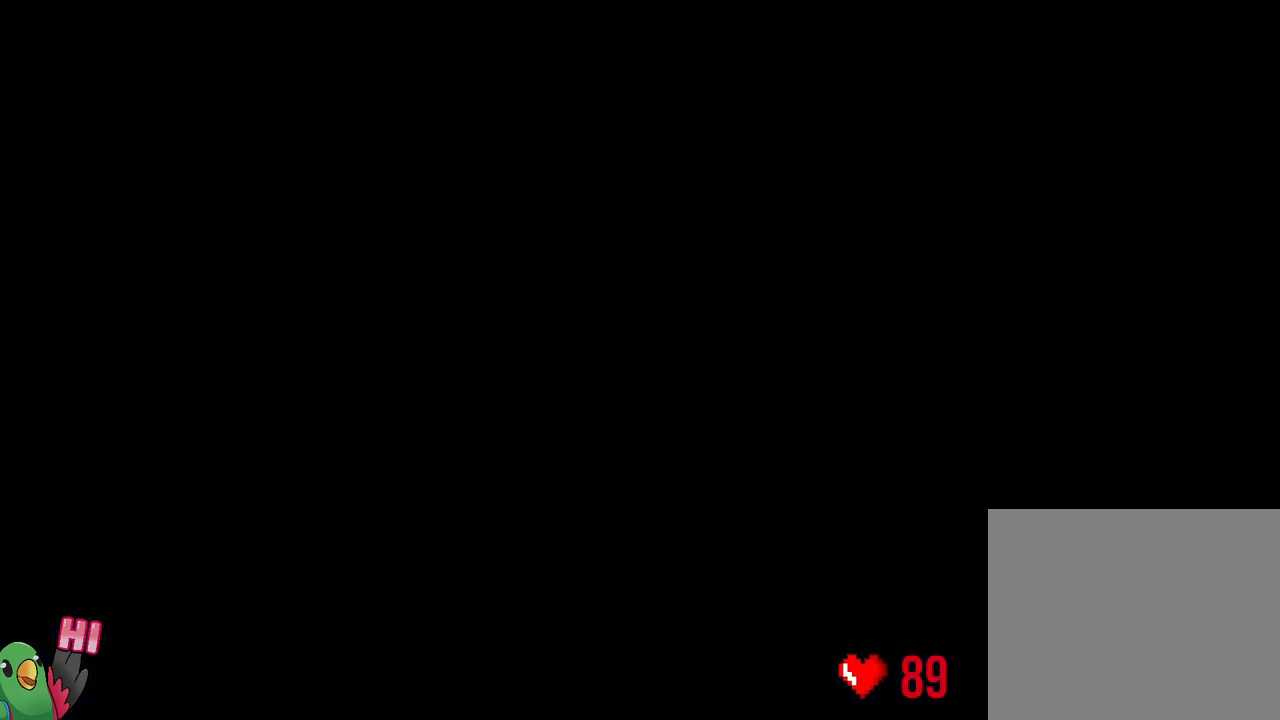
{"buttons": ["L2"], "left_stick": "center", "right_stick": "center", "events": []}
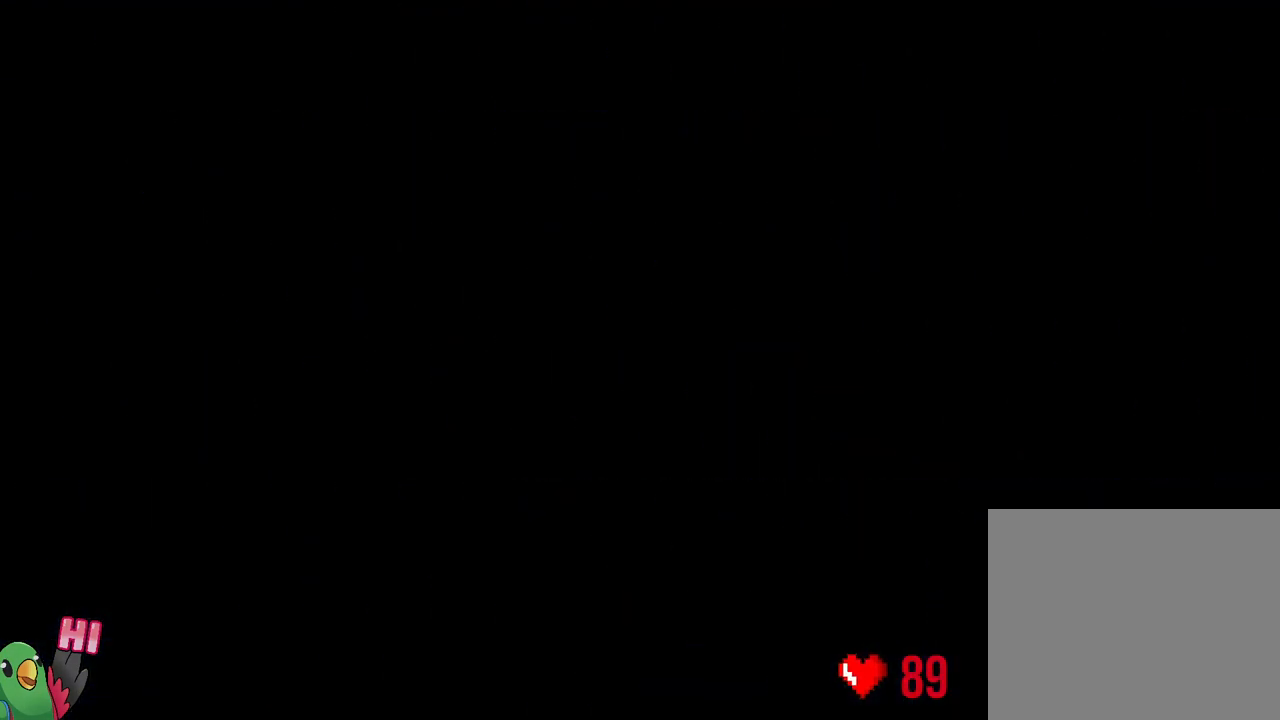
{"buttons": ["L2"], "left_stick": "center", "right_stick": "center", "events": [[150, "L2", "up"], [200, "L2", "down"]]}
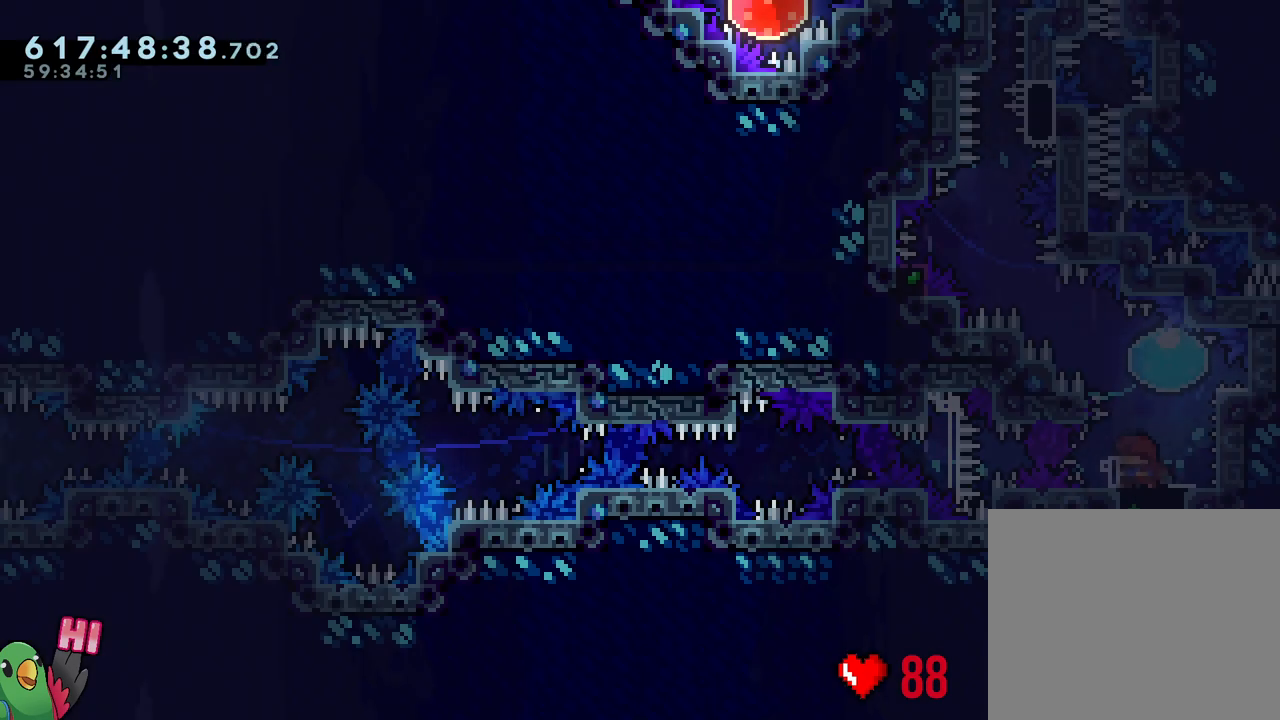
{"buttons": [], "left_stick": "center", "right_stick": "center", "events": [[133, "Y", "down"], [133, "left_stick", "up-right"], [317, "R2", "down"], [317, "Y", "up"], [317, "left_stick", "up-left"], [367, "R2", "up"], [433, "L2", "up"], [467, "left_stick", "center"]]}
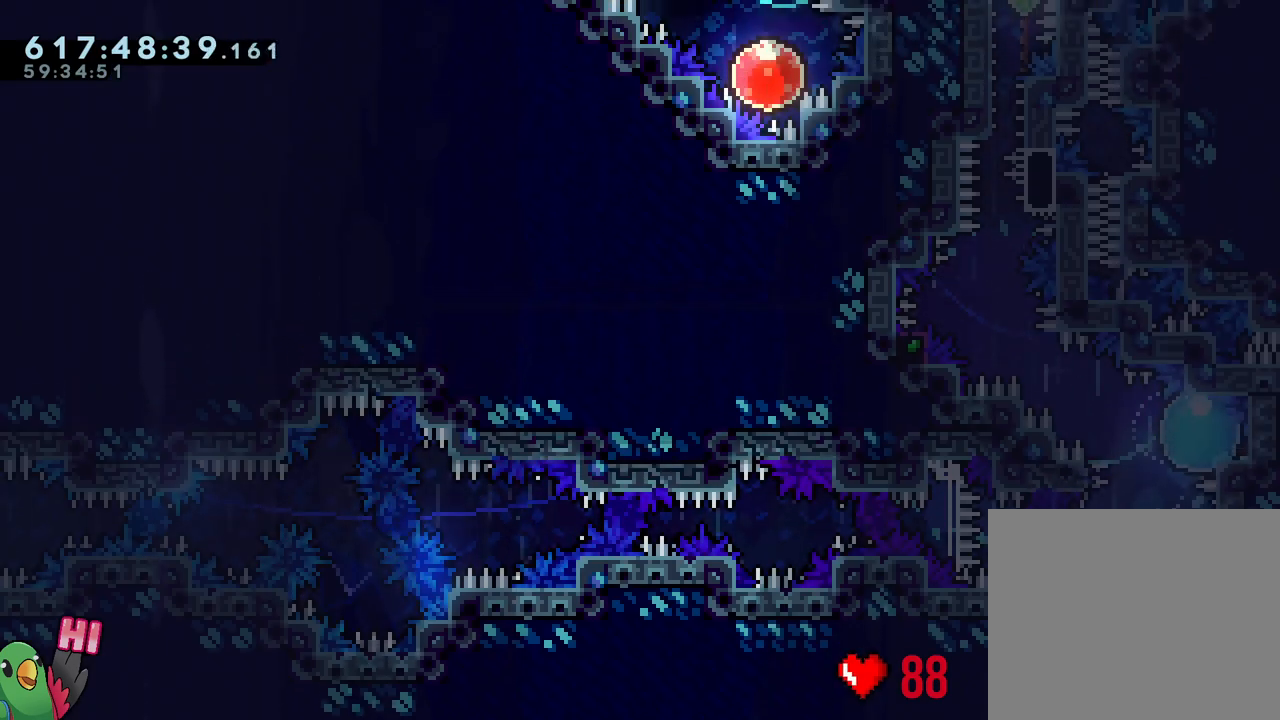
{"buttons": ["B", "L1"], "left_stick": "center", "right_stick": "center", "events": [[83, "B", "down"], [183, "right_stick", "up-left"], [333, "right_stick", "down-left"], [383, "right_stick", "center"], [467, "L1", "down"]]}
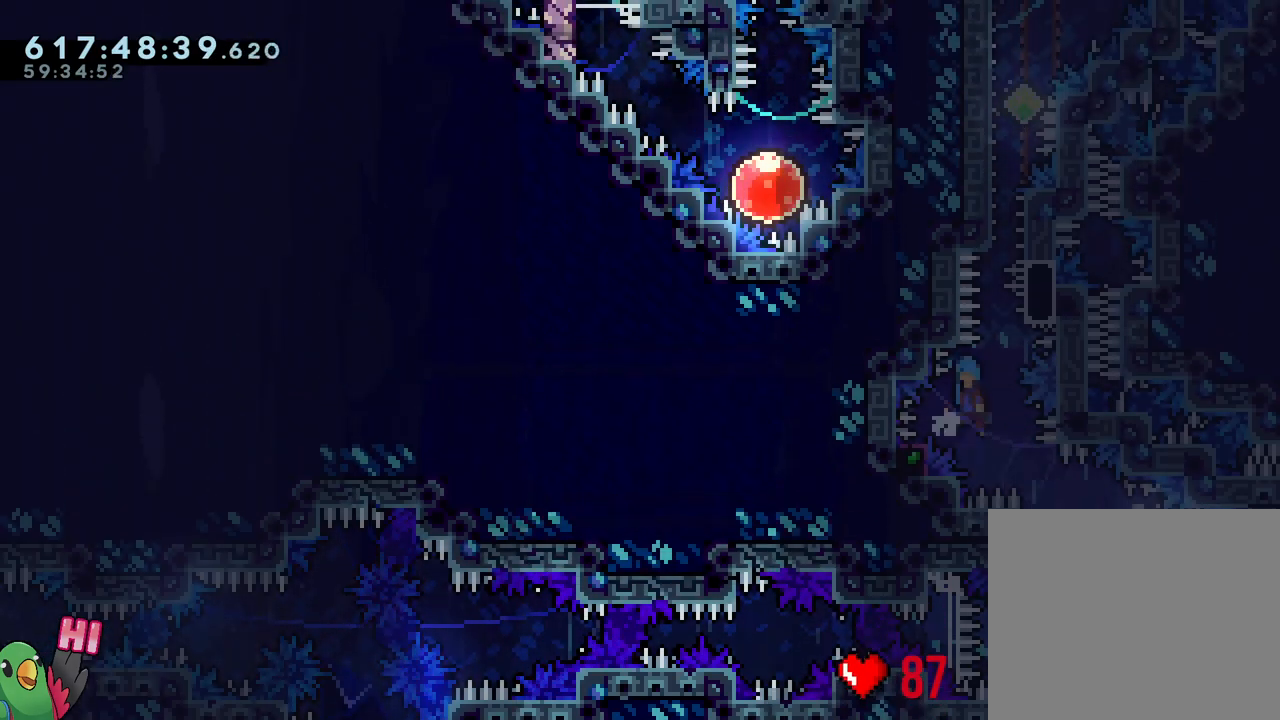
{"buttons": ["R1"], "left_stick": "right", "right_stick": "center", "events": [[17, "R1", "down"], [233, "L1", "up"], [233, "left_stick", "right"], [267, "B", "up"]]}
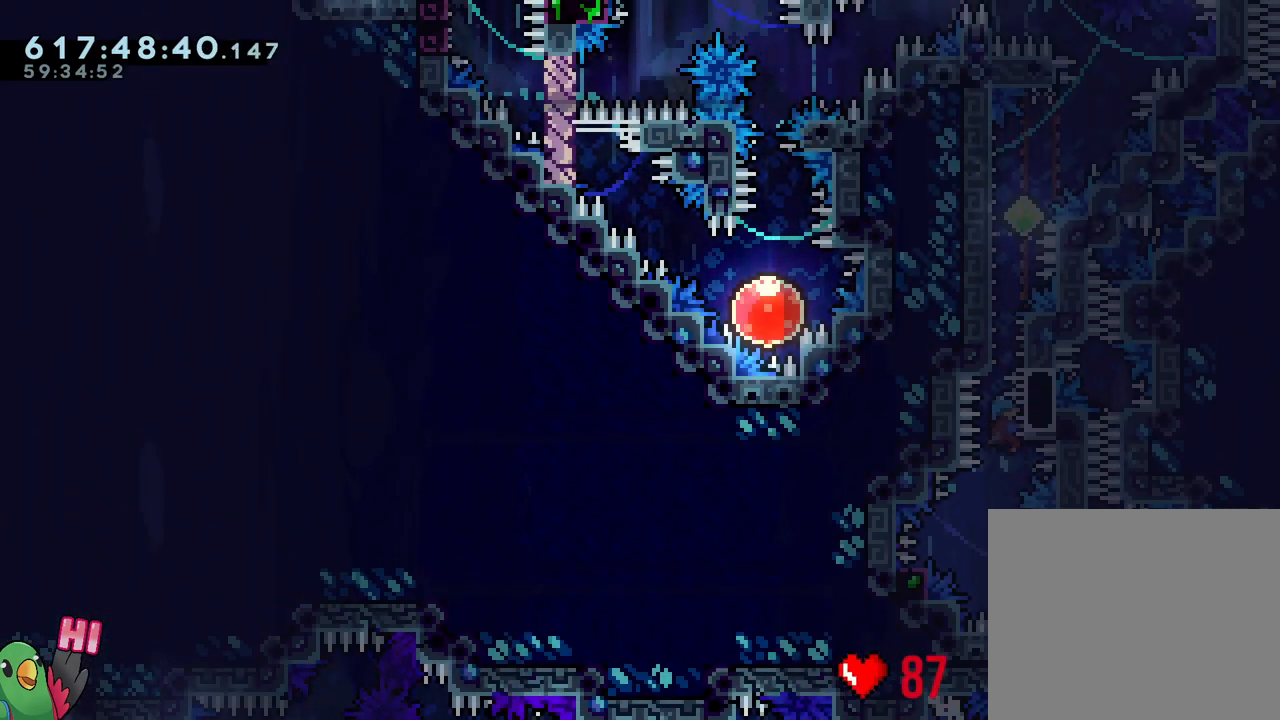
{"buttons": ["B", "Y", "L1", "R1"], "left_stick": "right", "right_stick": "center", "events": [[317, "Y", "down"], [417, "B", "down"], [500, "L1", "down"]]}
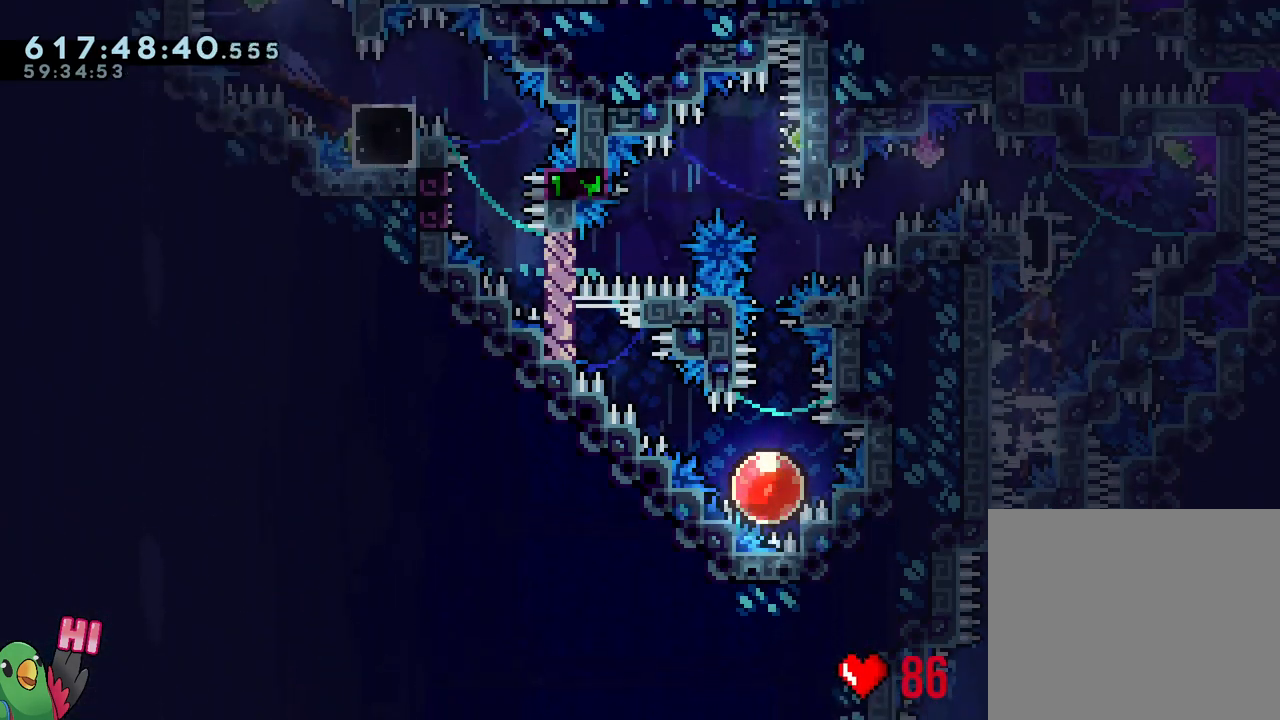
{"buttons": ["L1", "R1"], "left_stick": "left", "right_stick": "center", "events": [[50, "Y", "up"], [67, "B", "up"], [317, "left_stick", "up-left"], [333, "Y", "down"], [433, "left_stick", "left"], [467, "Y", "up"]]}
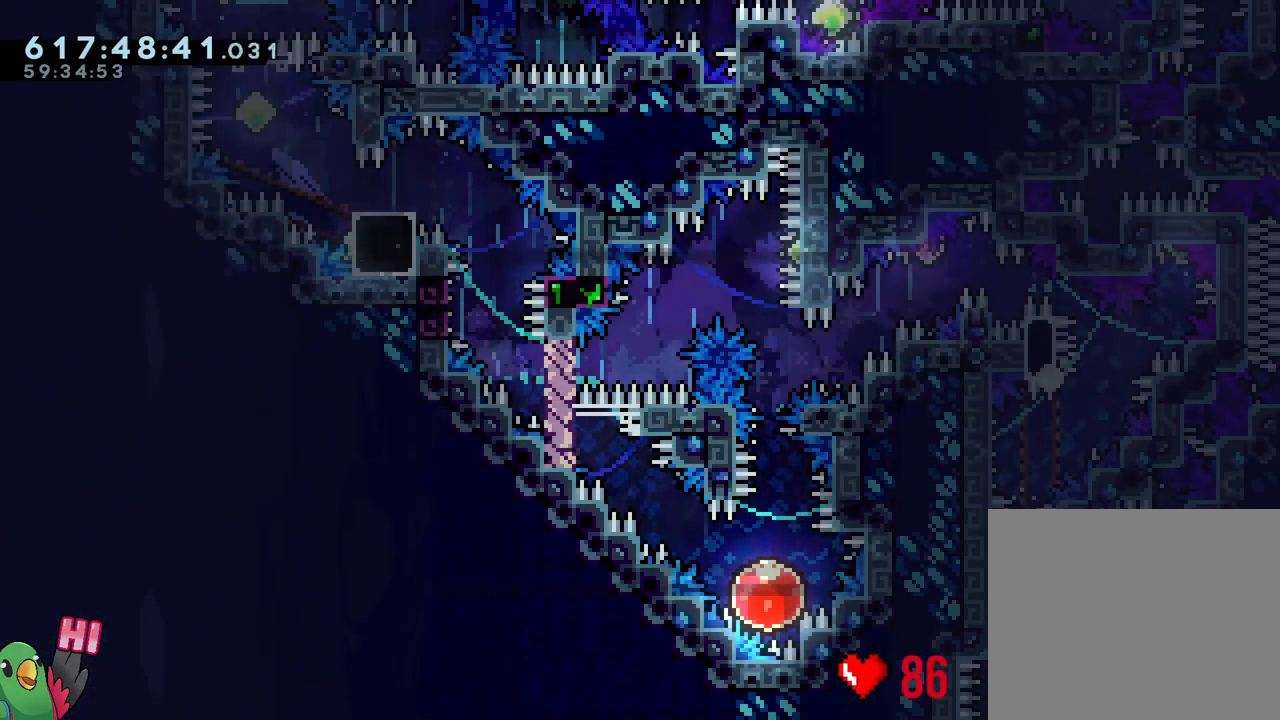
{"buttons": ["R1"], "left_stick": "center", "right_stick": "center", "events": [[50, "L1", "up"], [67, "left_stick", "center"], [100, "B", "down"], [217, "B", "up"], [317, "B", "down"], [433, "B", "up"]]}
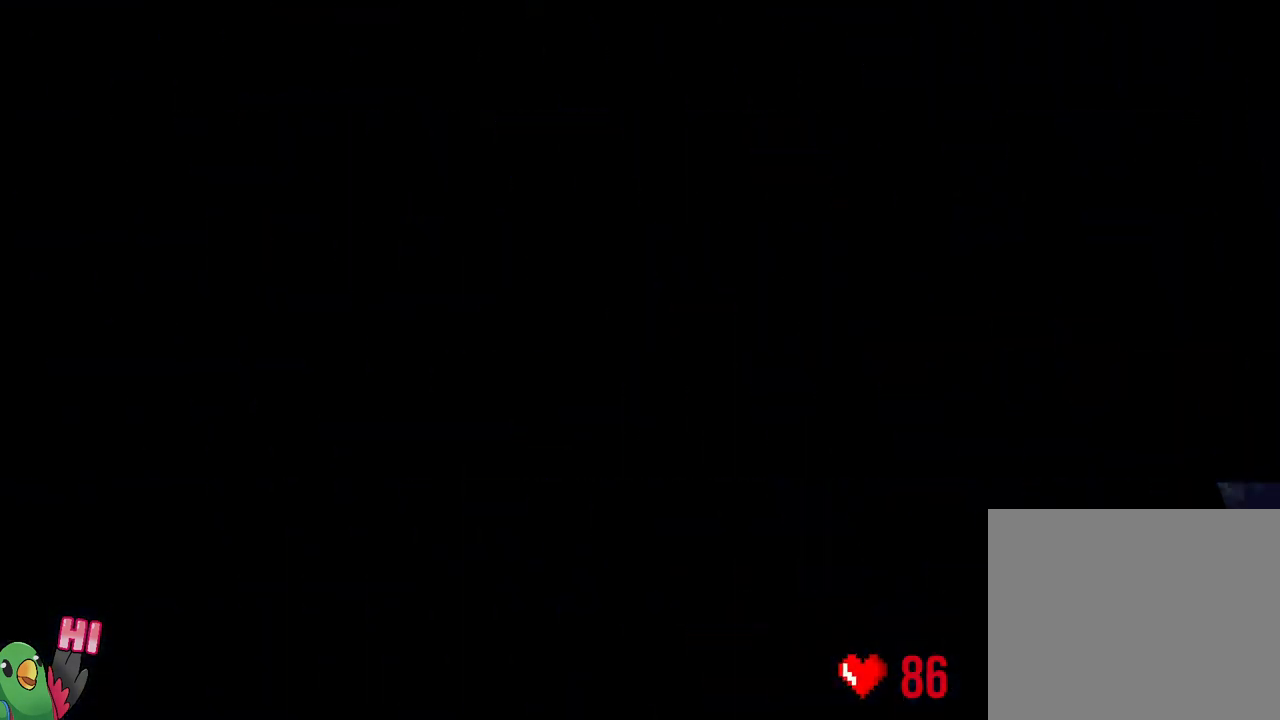
{"buttons": ["L2"], "left_stick": "center", "right_stick": "center", "events": [[50, "B", "down"], [183, "B", "up"], [217, "L2", "down"], [300, "R1", "up"]]}
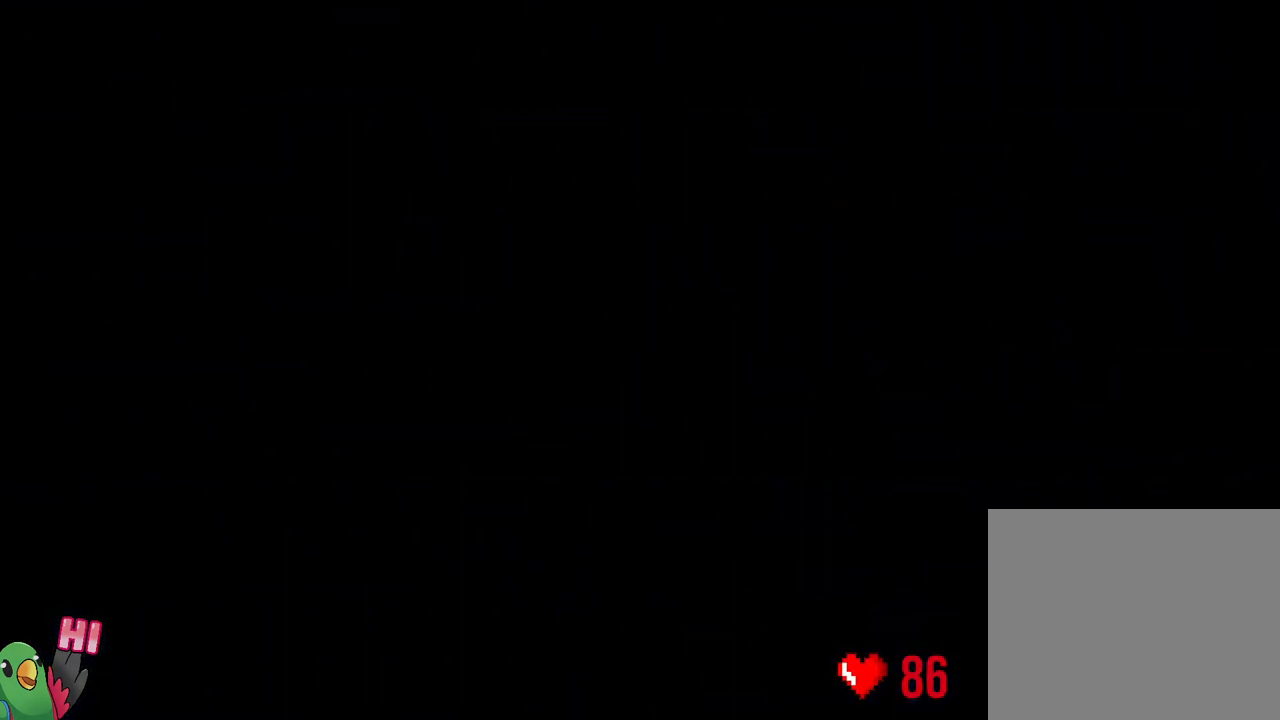
{"buttons": [], "left_stick": "center", "right_stick": "center", "events": [[367, "L2", "up"]]}
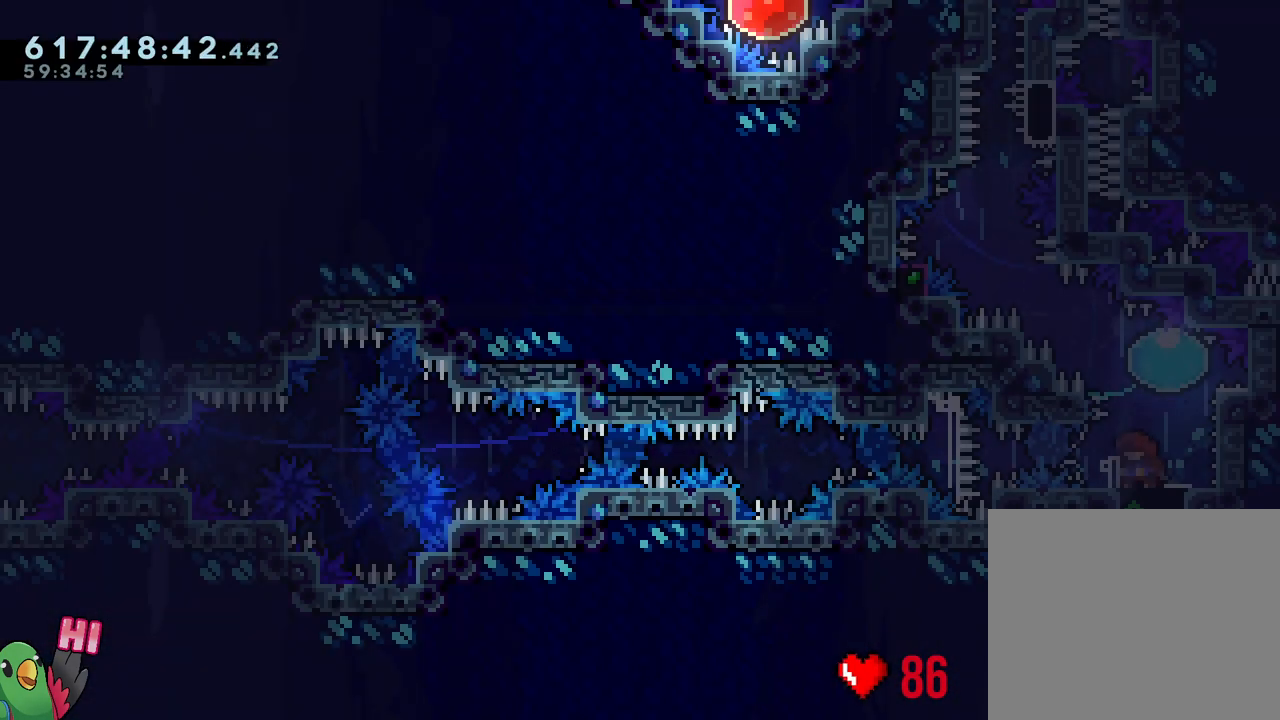
{"buttons": ["B"], "left_stick": "center", "right_stick": "center", "events": [[17, "L2", "down"], [50, "left_stick", "up-right"], [67, "Y", "down"], [183, "Y", "up"], [217, "left_stick", "up-left"], [233, "R2", "down"], [300, "R2", "up"], [383, "L2", "up"], [383, "left_stick", "center"], [500, "B", "down"]]}
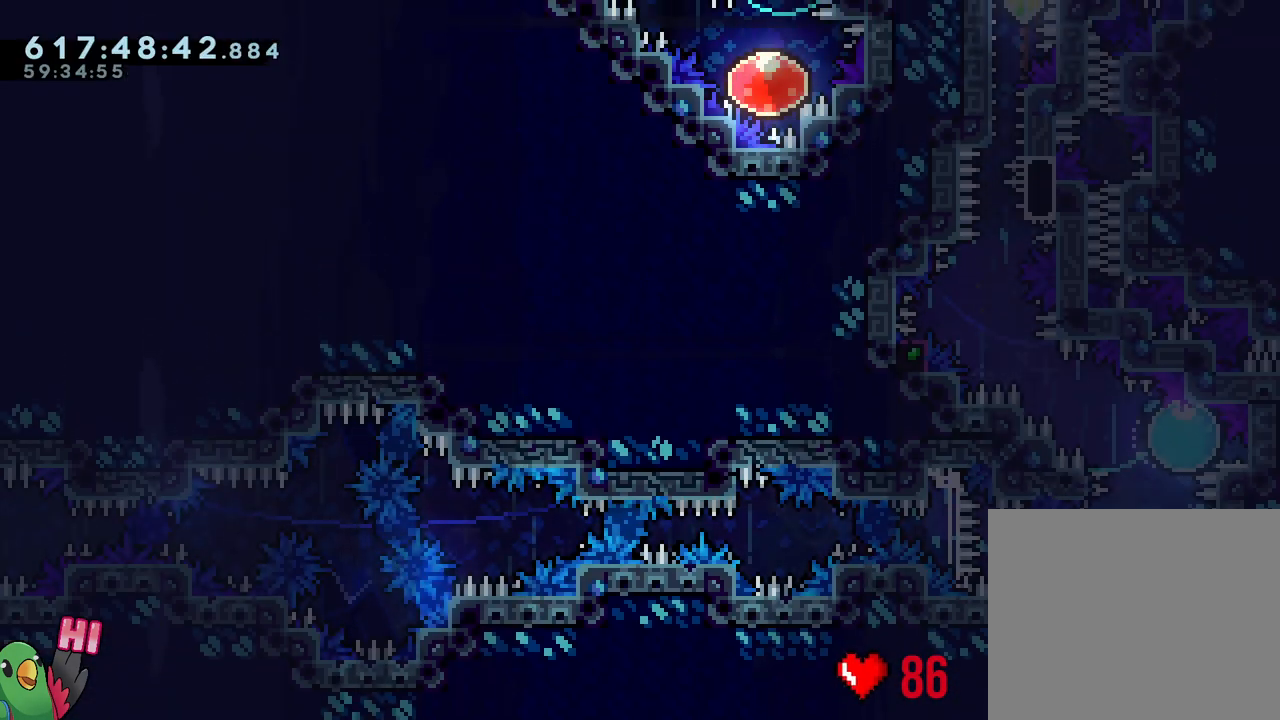
{"buttons": ["B", "L1"], "left_stick": "center", "right_stick": "center", "events": [[117, "right_stick", "up-left"], [167, "right_stick", "left"], [267, "right_stick", "center"], [383, "L1", "down"]]}
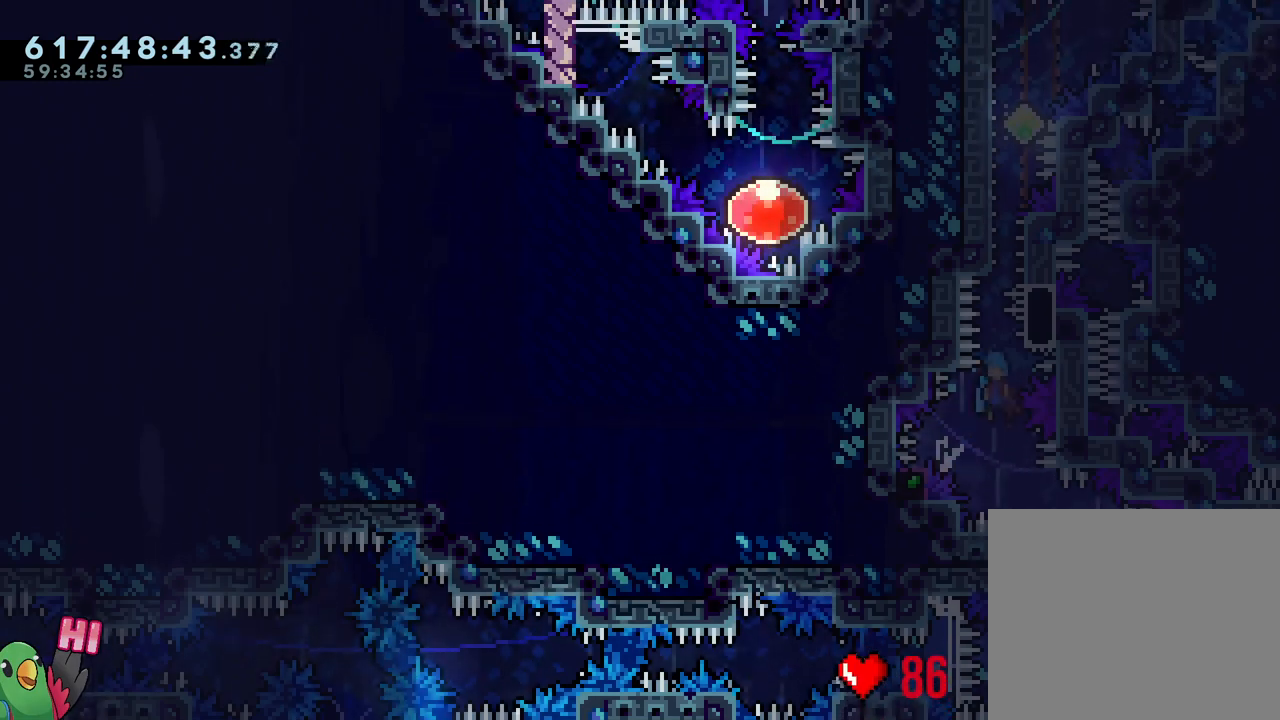
{"buttons": ["R1"], "left_stick": "right", "right_stick": "center", "events": [[67, "R1", "down"], [150, "L1", "up"], [167, "left_stick", "right"], [183, "B", "up"]]}
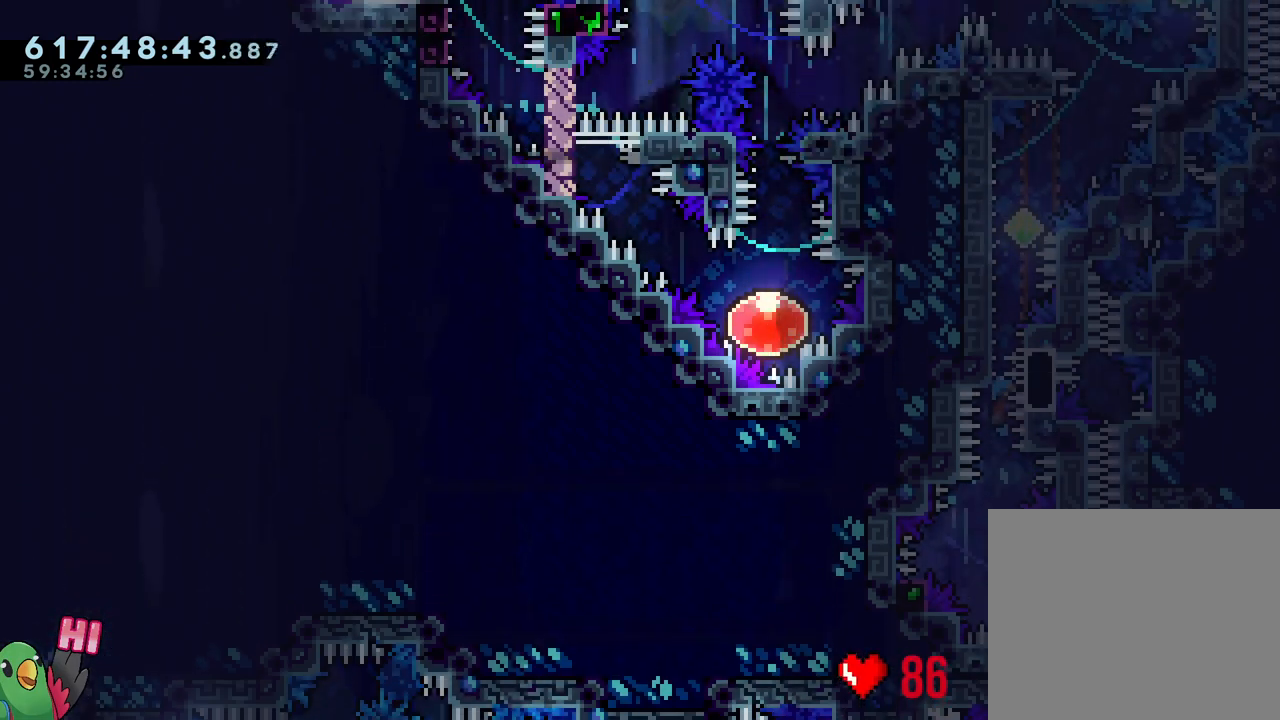
{"buttons": ["L1", "R1"], "left_stick": "right", "right_stick": "center", "events": [[217, "Y", "down"], [317, "B", "down"], [467, "L1", "down"], [500, "B", "up"], [500, "Y", "up"]]}
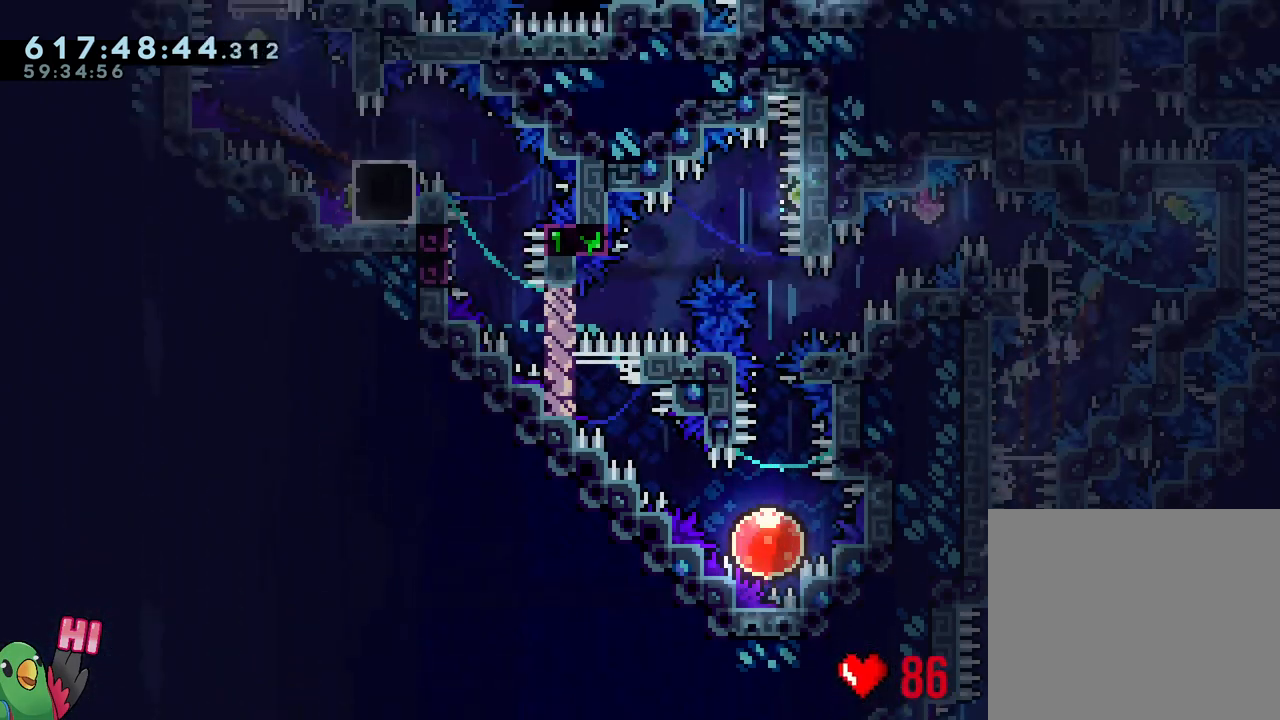
{"buttons": ["B", "L1", "R1"], "left_stick": "down-left", "right_stick": "center", "events": [[267, "Y", "down"], [267, "left_stick", "left"], [367, "Y", "up"], [433, "B", "down"], [467, "left_stick", "down-left"]]}
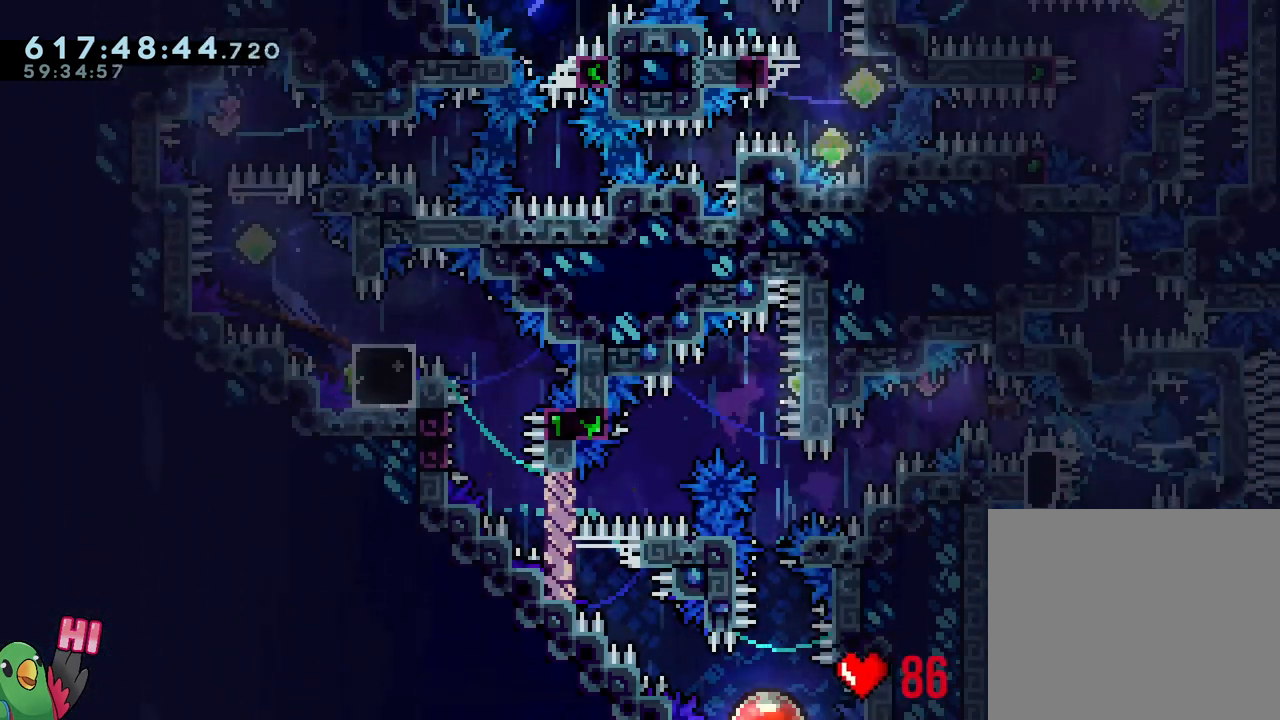
{"buttons": ["B", "Y", "L1", "R1"], "left_stick": "left", "right_stick": "center", "events": [[67, "Y", "down"], [217, "Y", "up"], [300, "left_stick", "left"], [333, "Y", "down"]]}
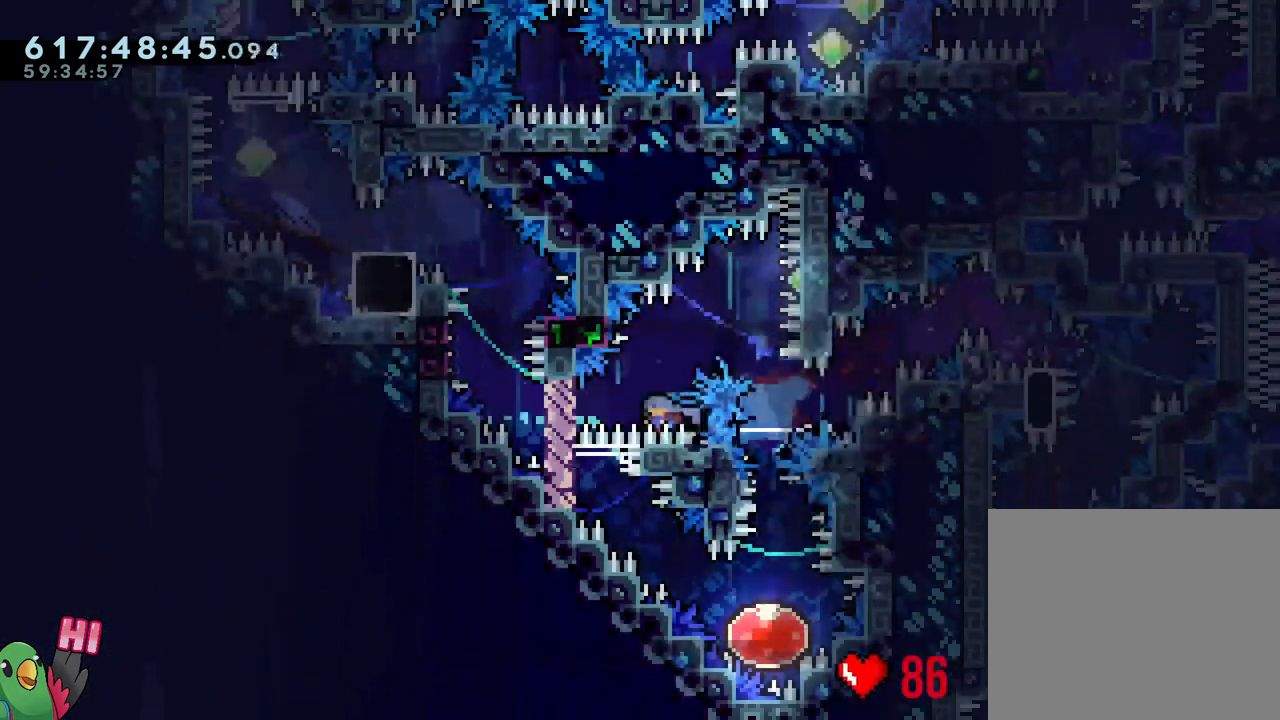
{"buttons": ["L1"], "left_stick": "down-right", "right_stick": "center", "events": [[17, "L1", "up"], [17, "R1", "up"], [17, "Y", "up"], [67, "B", "up"], [67, "left_stick", "center"], [117, "left_stick", "down-right"], [217, "L1", "down"]]}
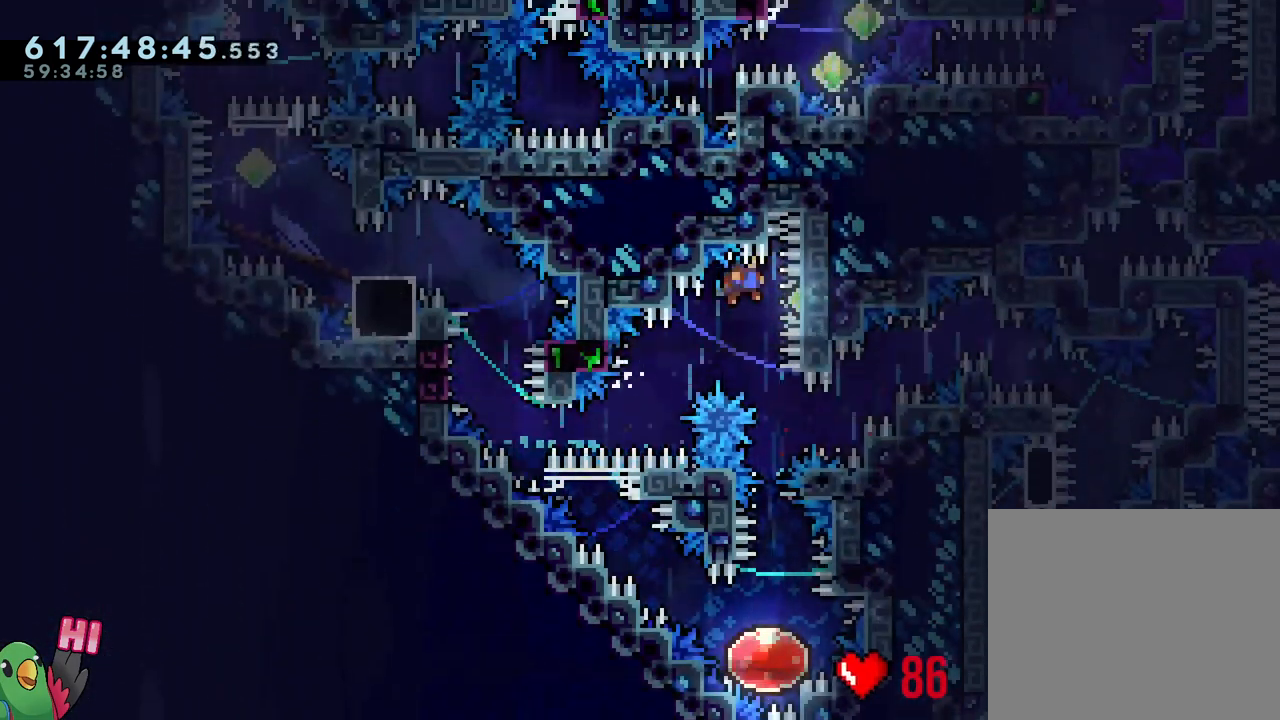
{"buttons": [], "left_stick": "center", "right_stick": "center", "events": [[67, "L1", "up"], [100, "left_stick", "down"], [150, "Y", "down"], [317, "Y", "up"], [383, "left_stick", "center"]]}
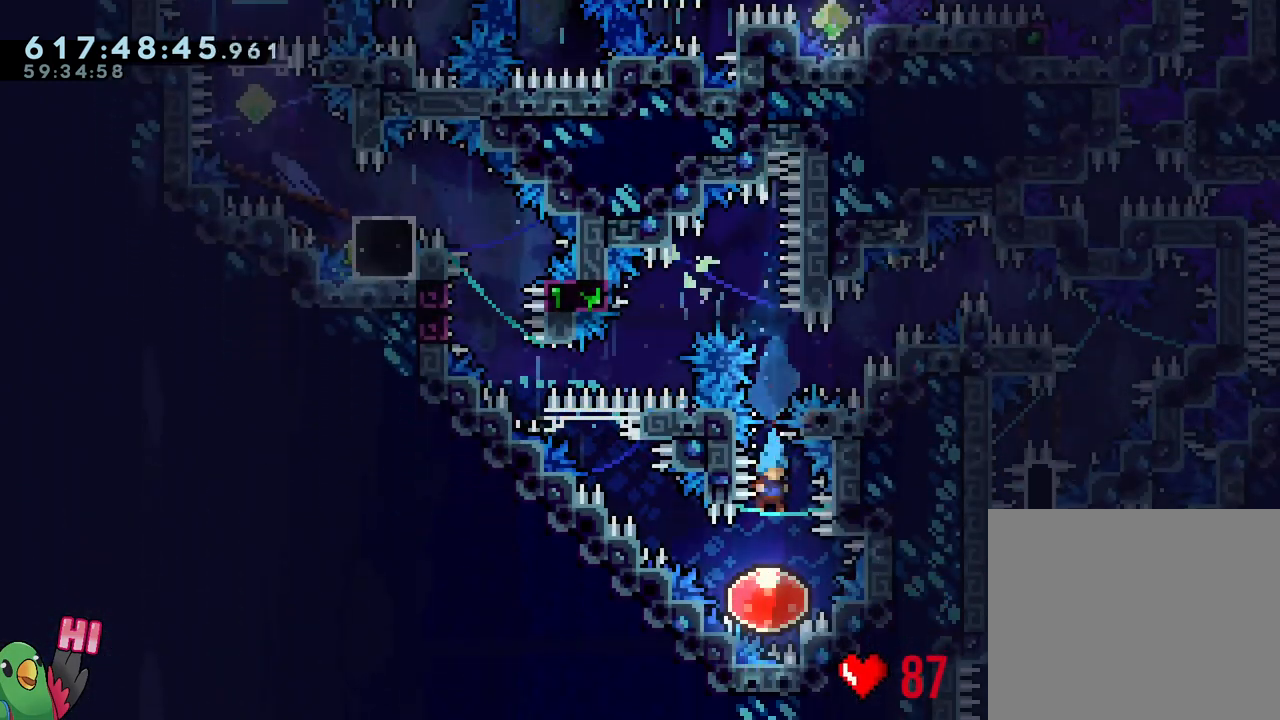
{"buttons": [], "left_stick": "up-left", "right_stick": "center", "events": [[100, "left_stick", "up-left"]]}
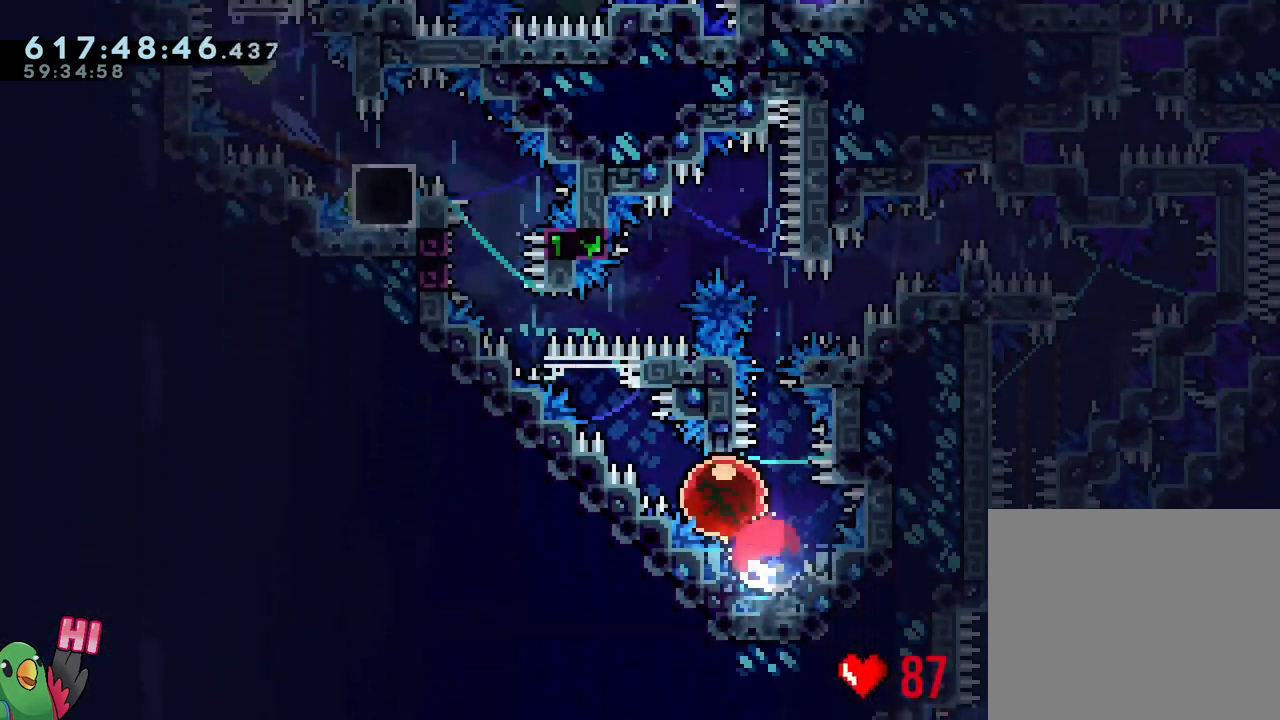
{"buttons": ["B", "L1"], "left_stick": "up-left", "right_stick": "center", "events": [[333, "B", "down"], [433, "L1", "down"]]}
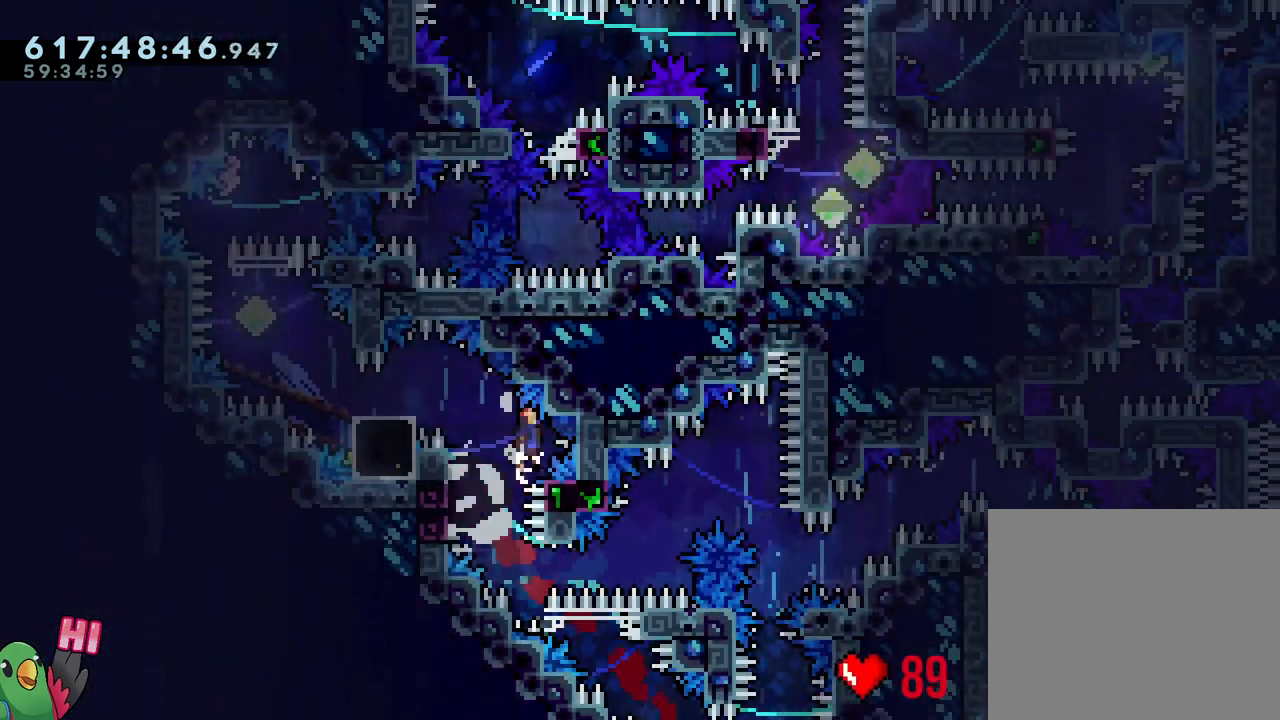
{"buttons": ["R1"], "left_stick": "center", "right_stick": "center", "events": [[17, "R1", "down"], [383, "L1", "up"], [450, "B", "up"], [450, "left_stick", "center"]]}
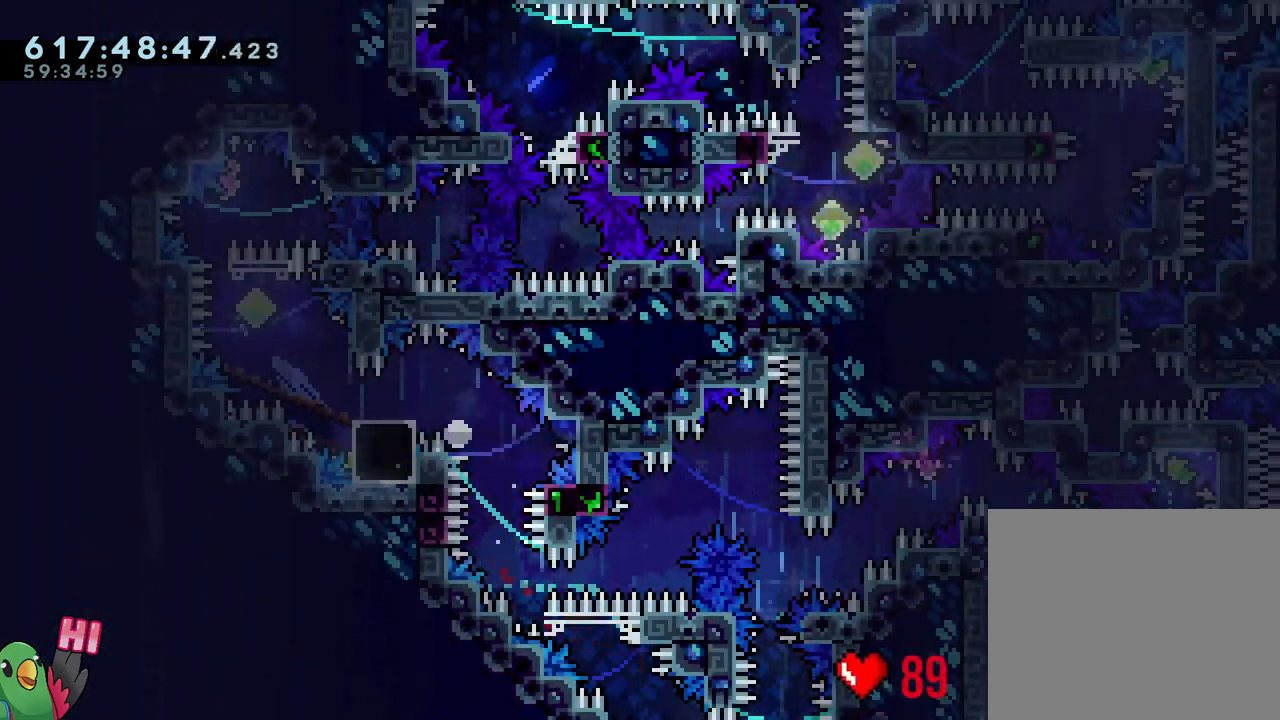
{"buttons": ["R1"], "left_stick": "center", "right_stick": "center", "events": [[67, "B", "down"], [183, "B", "up"], [367, "B", "down"], [433, "B", "up"]]}
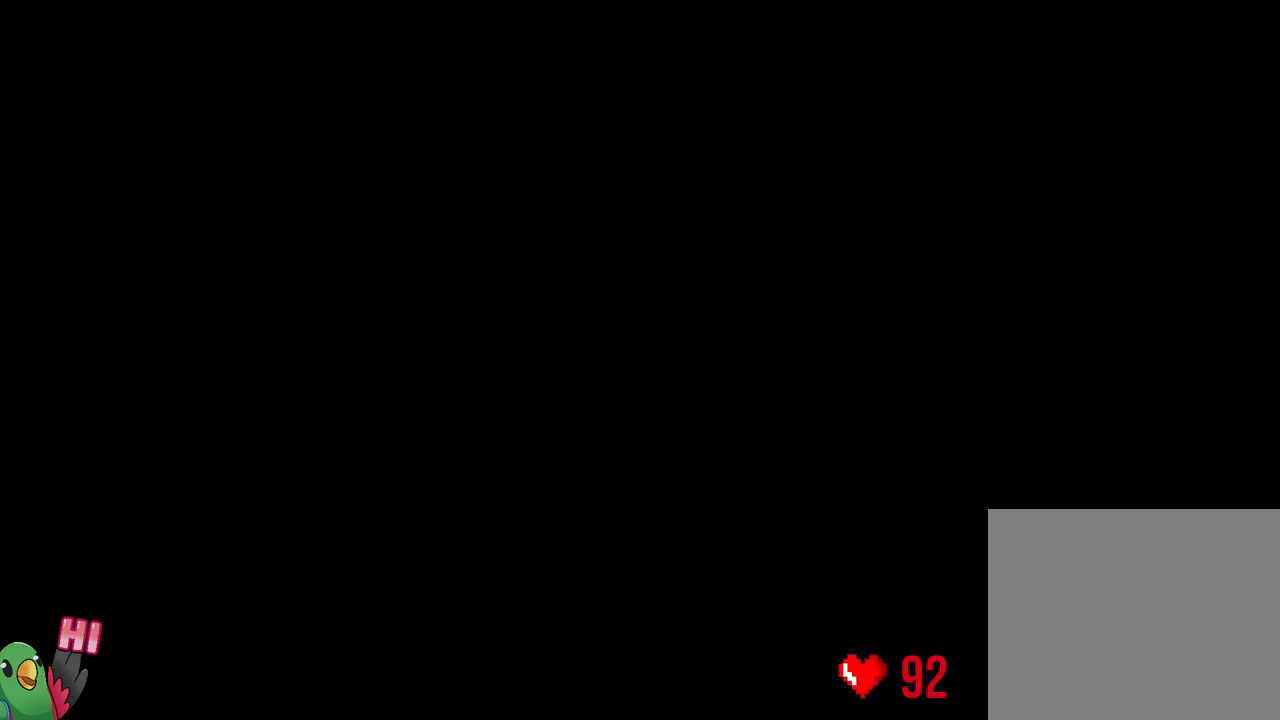
{"buttons": ["L1"], "left_stick": "center", "right_stick": "center", "events": [[50, "L1", "down"], [167, "R1", "up"], [183, "L1", "up"], [250, "L1", "down"], [367, "L1", "up"], [433, "L1", "down"]]}